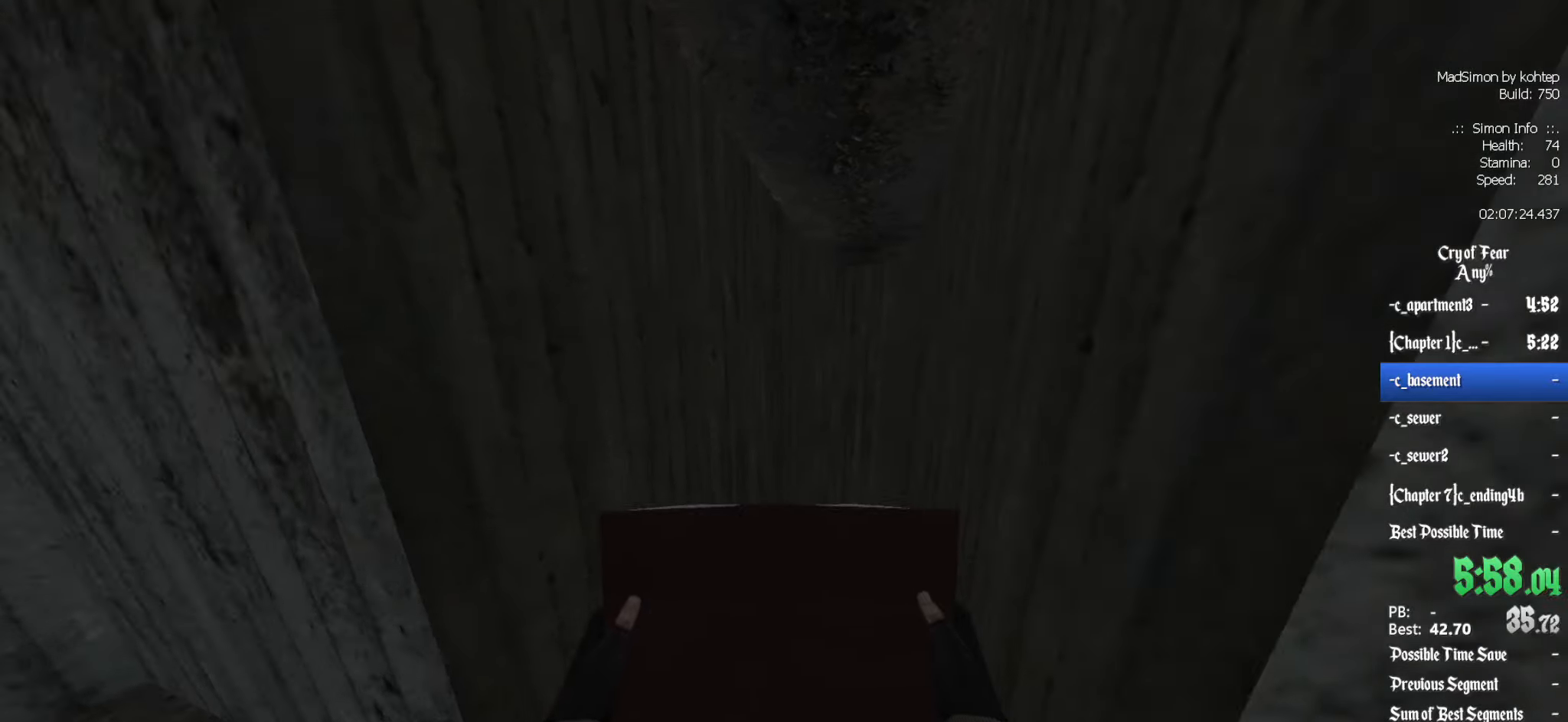
Gameplay with keyboard and mouse; each line is a JSON object with the keys and mouse buttons held at the frame after it. "events" lists presses ("down") and releases ("up") of "1", "2", "3", "4", "5", "a", "alt", "c", "ctrl", "d", "e", "f", "q", "r", "s", "shift", "space", "tab", "v", "w", "x", "z", "mouse_left", "mouse_middle", "mouse_right", "mouse_wheel_up" and "mouse_wheel_down" between this image and that frame as [ms after this image, input, new state], when the widget could be followed in between. "mouse_left", "mouse_middle", "mouse_right", "mouse_wheel_up", "mouse_wheel_down" = the "left", "middle", "right", "wheel_up", "wheel_down" buttons of the "mouse" list. No other keys are recorded. Mouse movement is not recorded.
{"keys": ["z"], "mouse": [], "events": []}
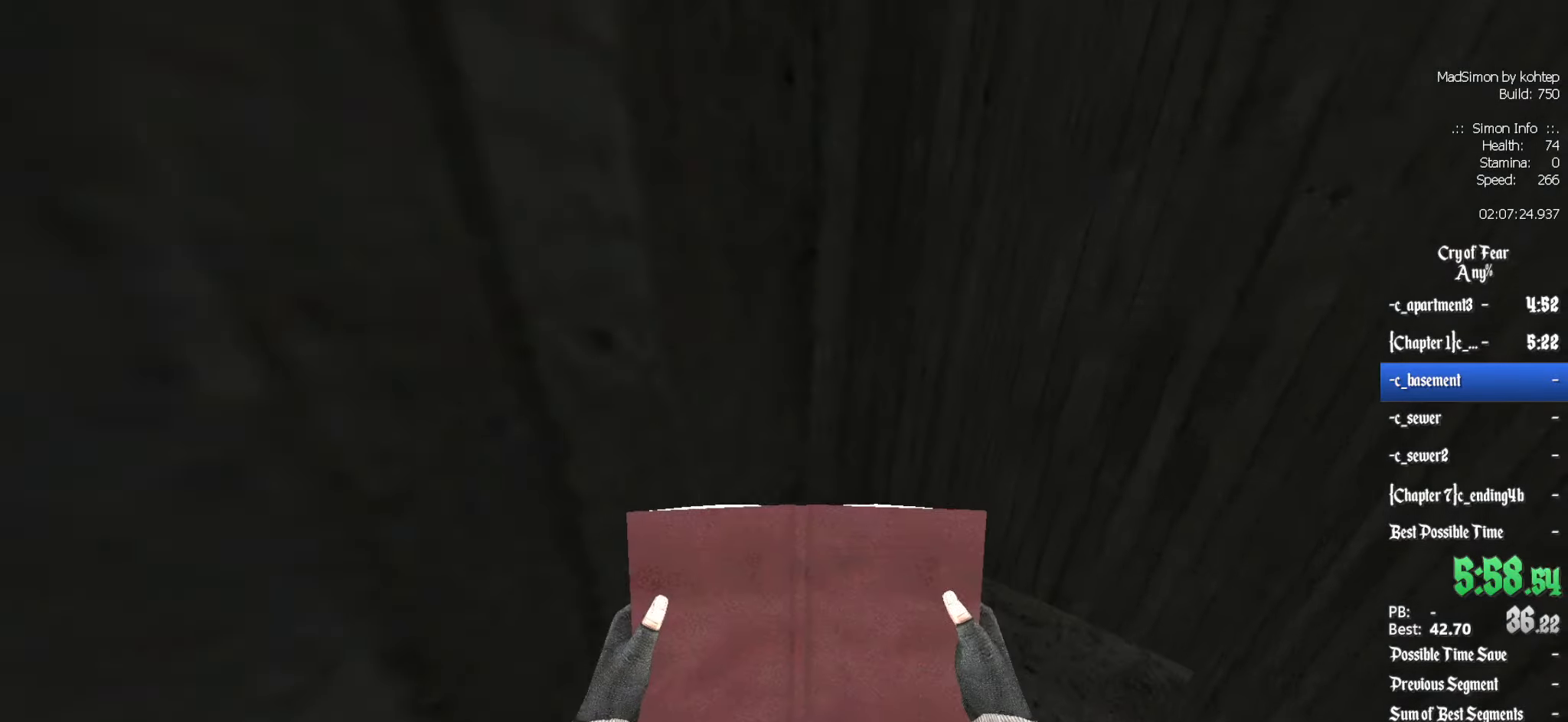
{"keys": ["z"], "mouse": [], "events": []}
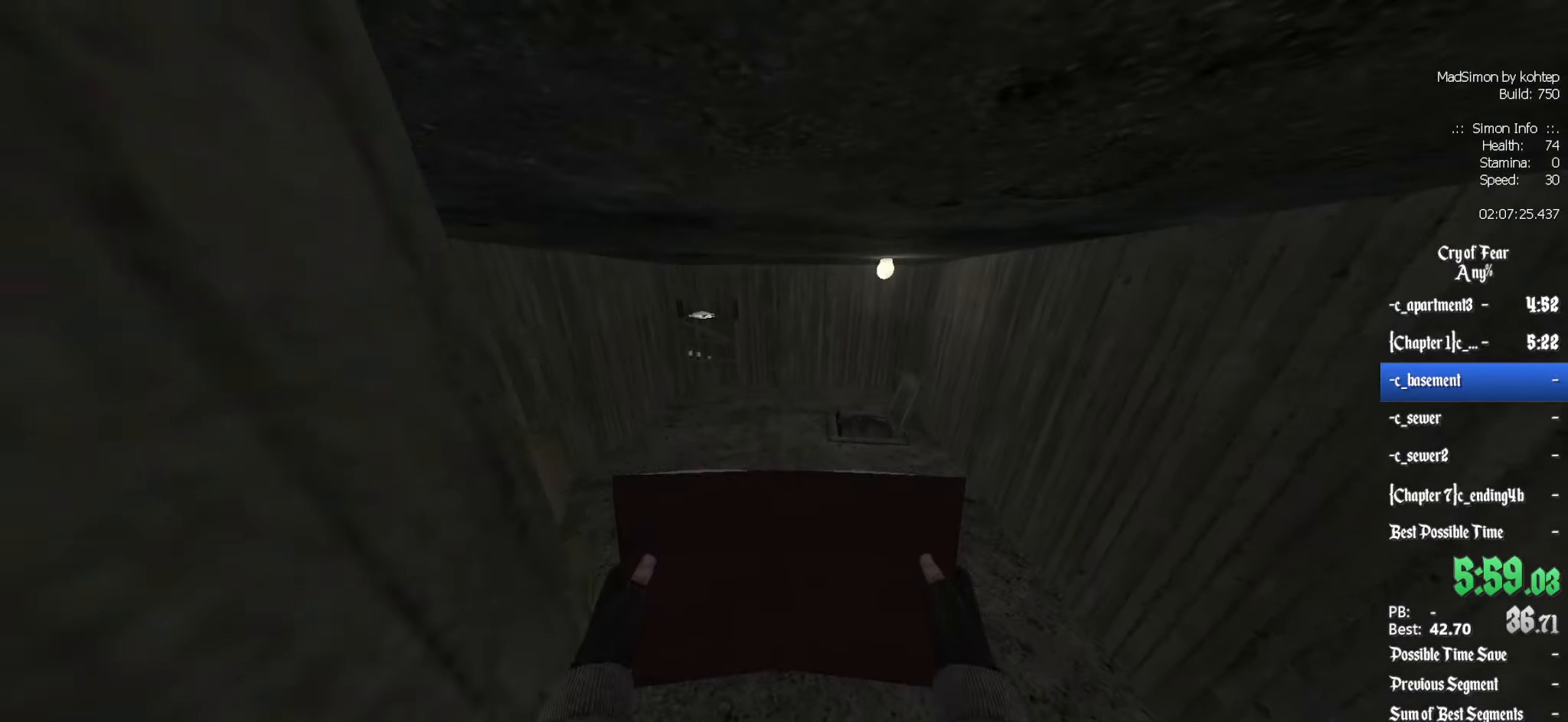
{"keys": ["z"], "mouse": [], "events": [[100, "d", "down"], [300, "d", "up"]]}
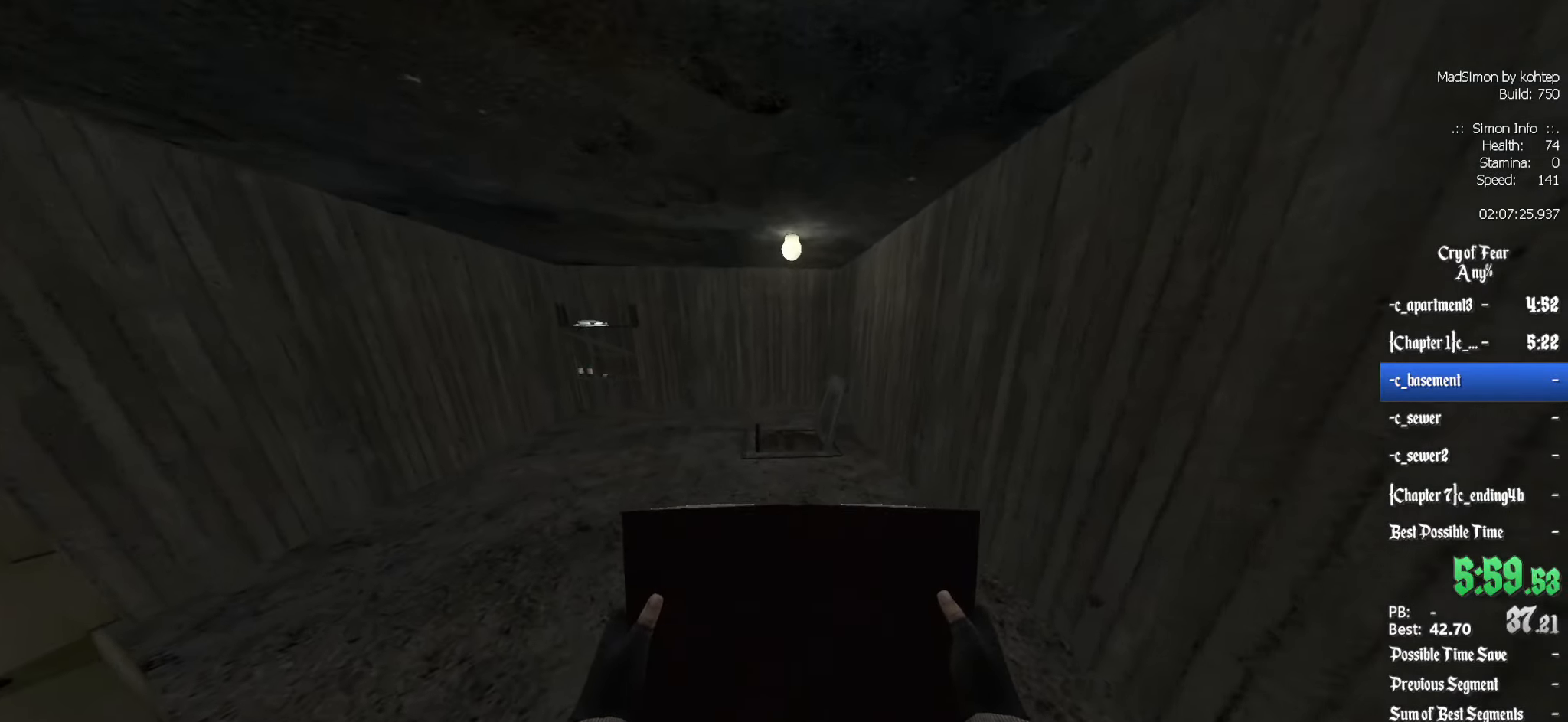
{"keys": ["z"], "mouse": [], "events": []}
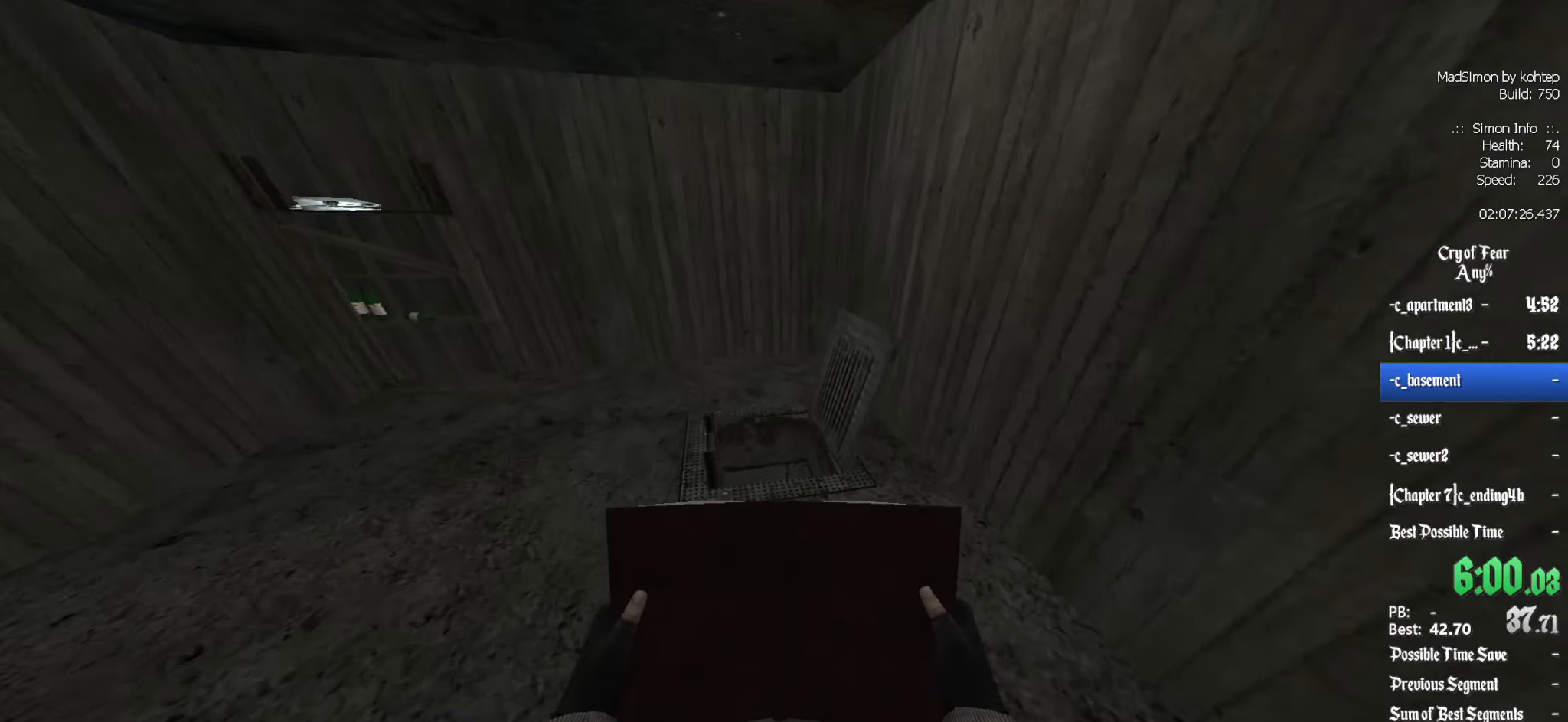
{"keys": ["s"], "mouse": [], "events": [[367, "z", "up"], [500, "s", "down"]]}
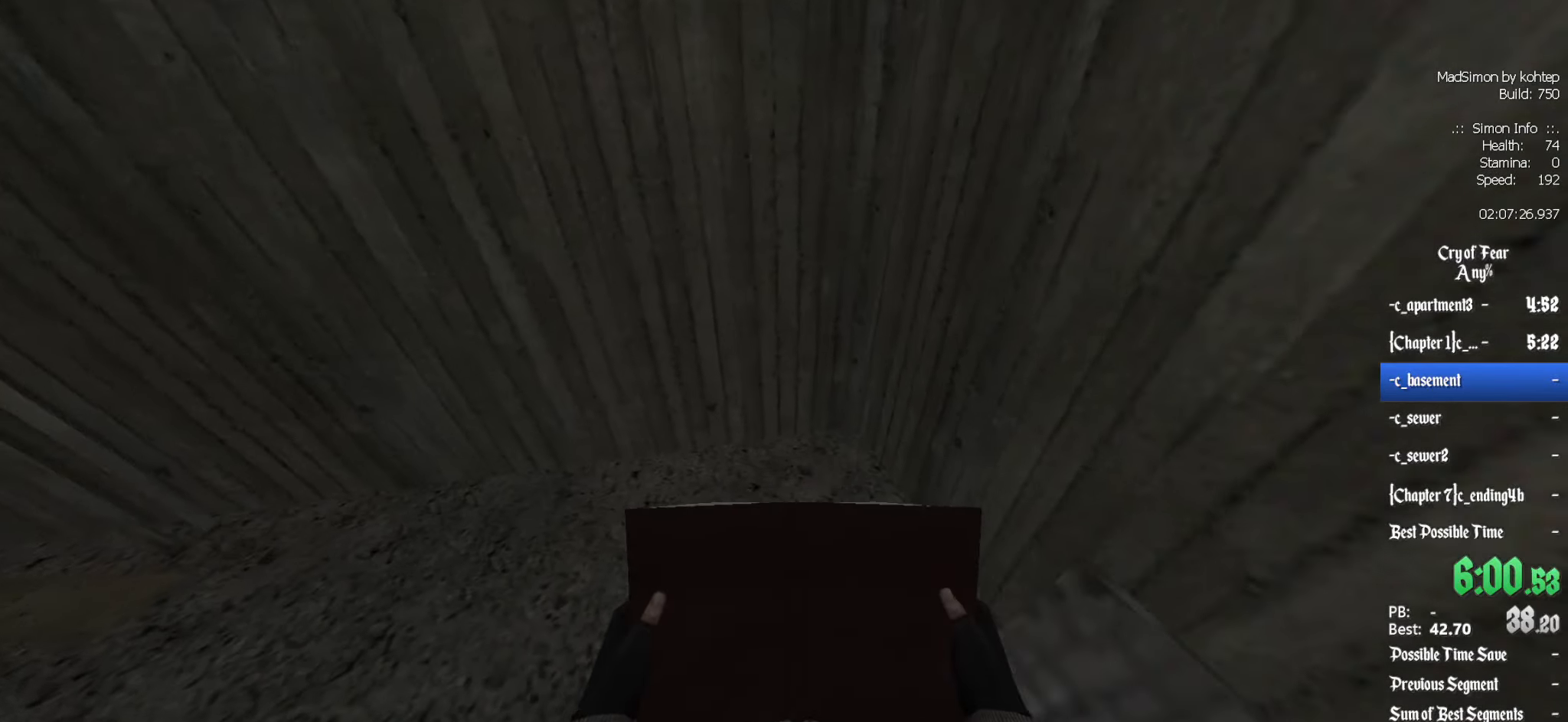
{"keys": [], "mouse": [], "events": [[150, "s", "up"], [284, "s", "down"], [384, "s", "up"]]}
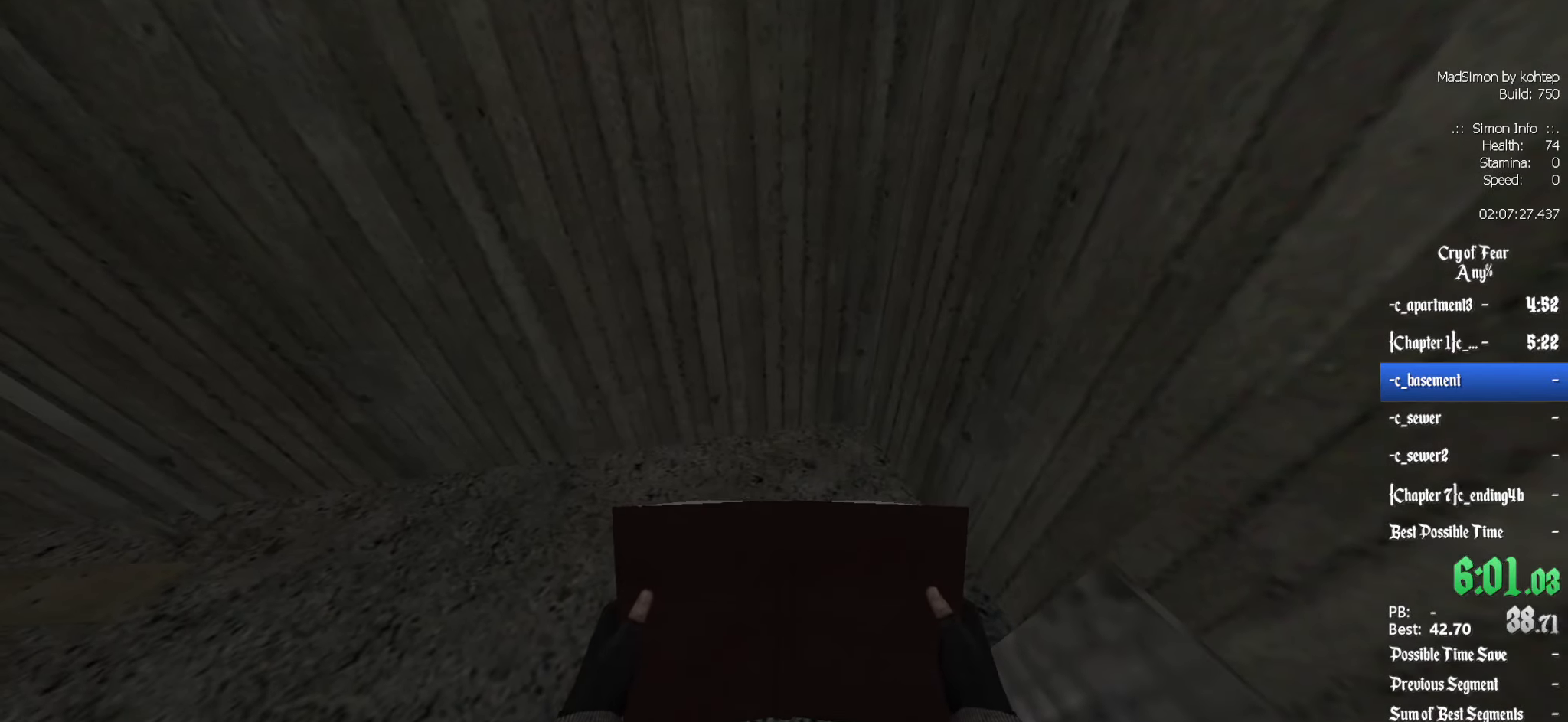
{"keys": [], "mouse": [], "events": [[217, "s", "down"], [300, "s", "up"]]}
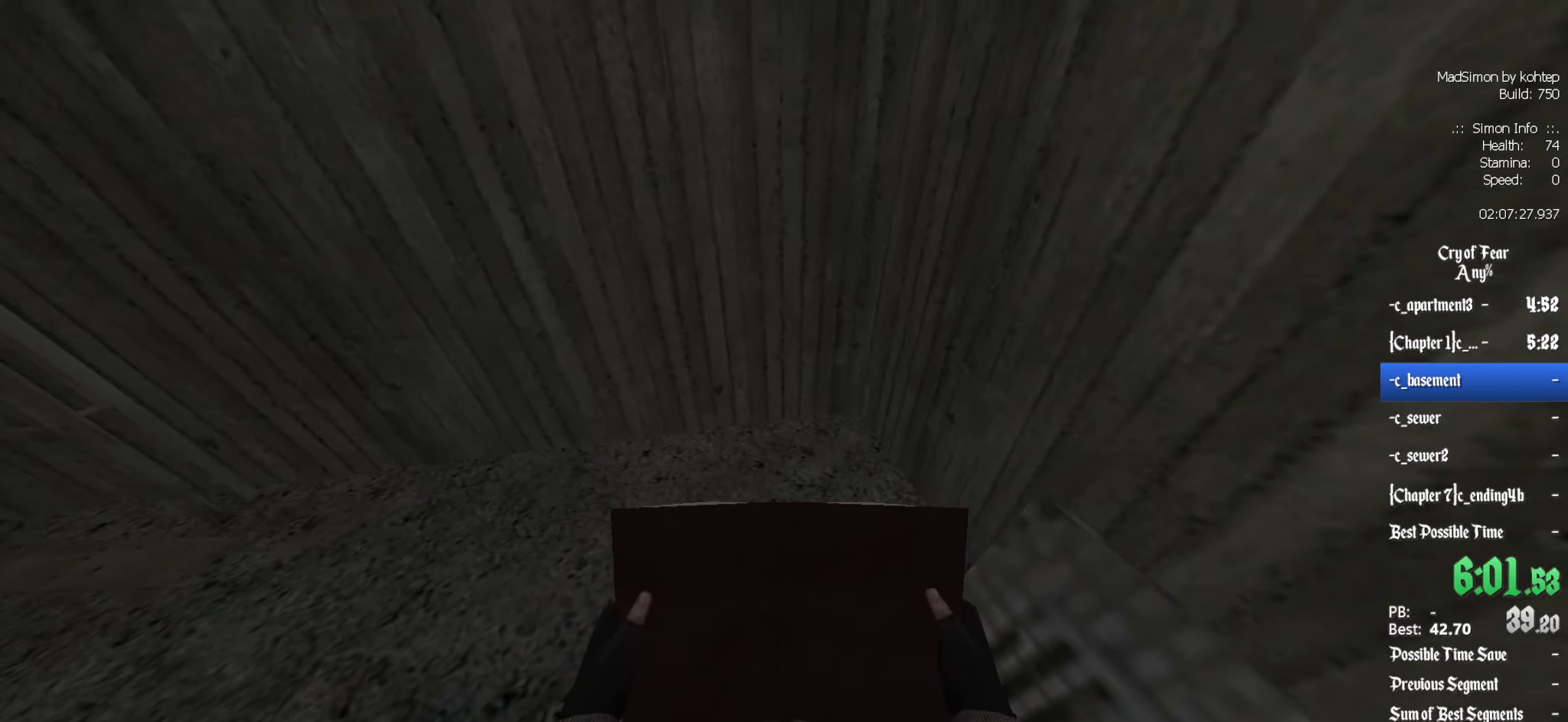
{"keys": [], "mouse": [], "events": [[217, "s", "down"], [317, "s", "up"]]}
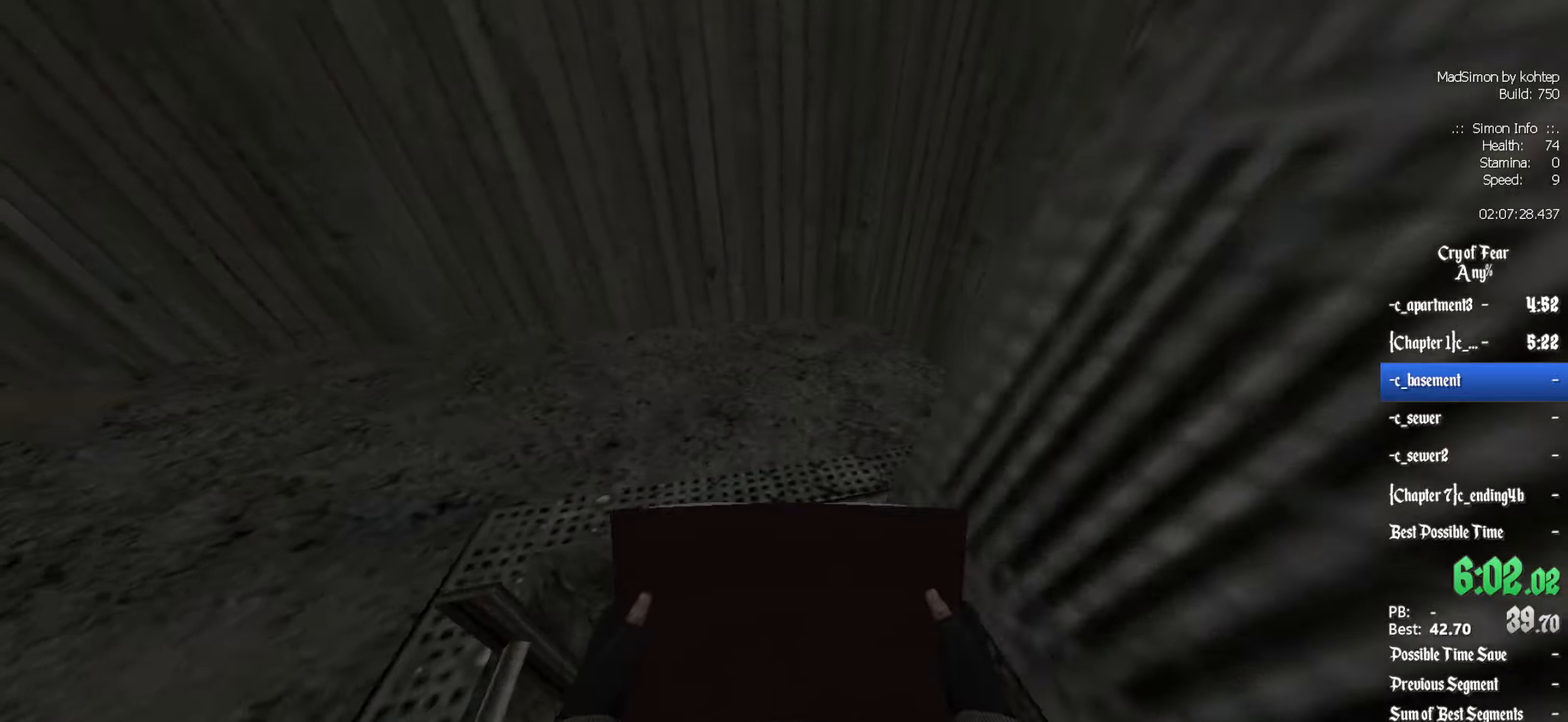
{"keys": ["z"], "mouse": [], "events": [[366, "z", "down"]]}
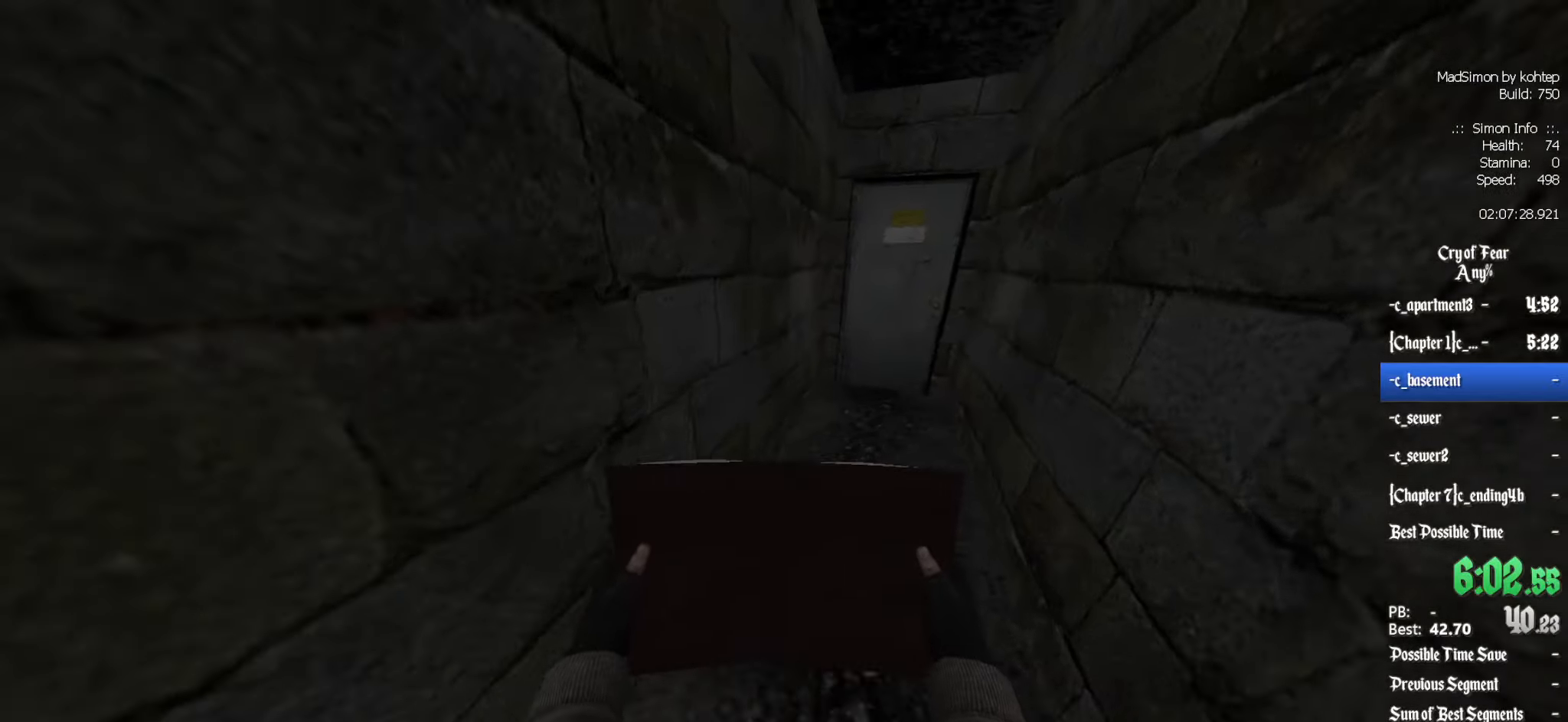
{"keys": [], "mouse": [], "events": [[16, "alt", "down"], [66, "mouse_wheel_down", "down"], [150, "alt", "up"], [250, "mouse_wheel_down", "up"], [250, "z", "up"], [300, "e", "down"], [383, "e", "up"]]}
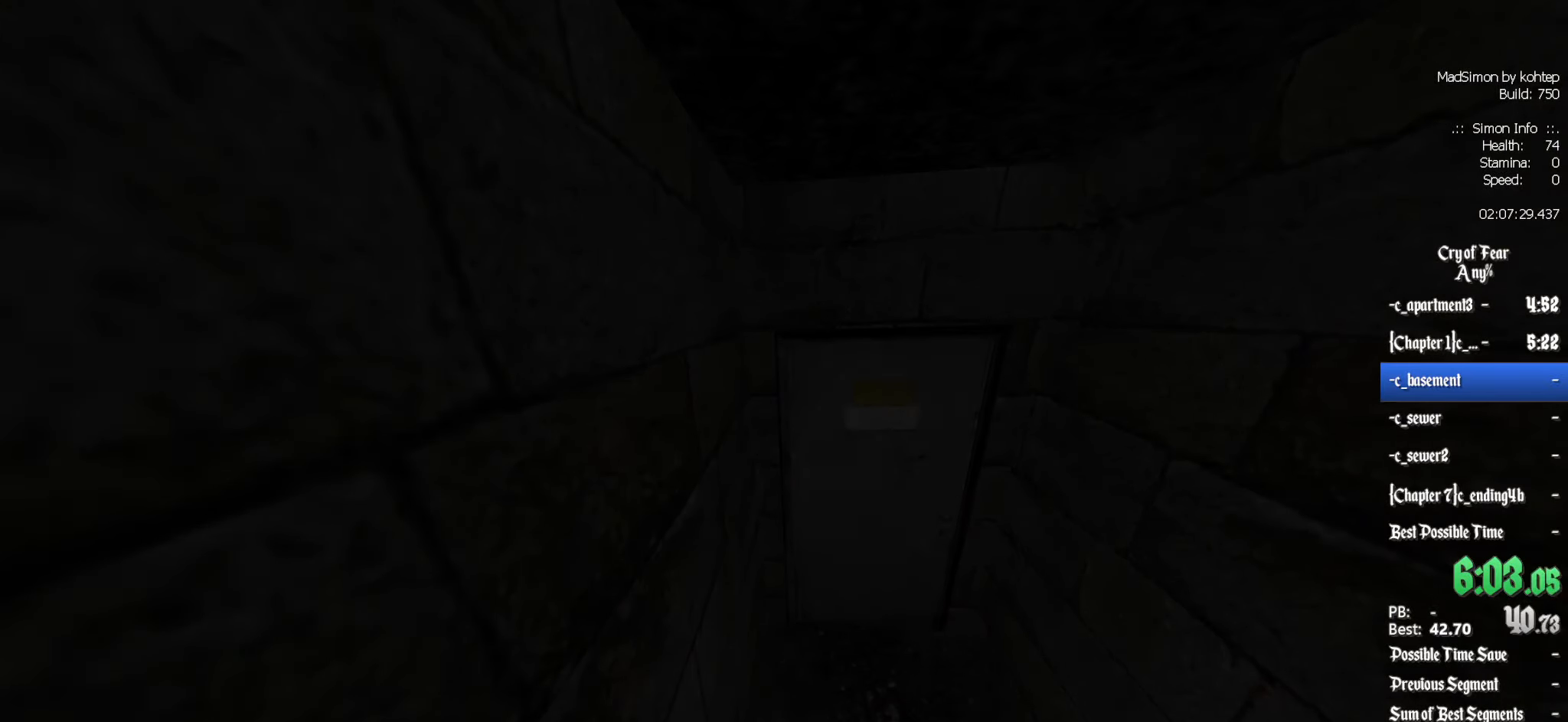
{"keys": [], "mouse": [], "events": []}
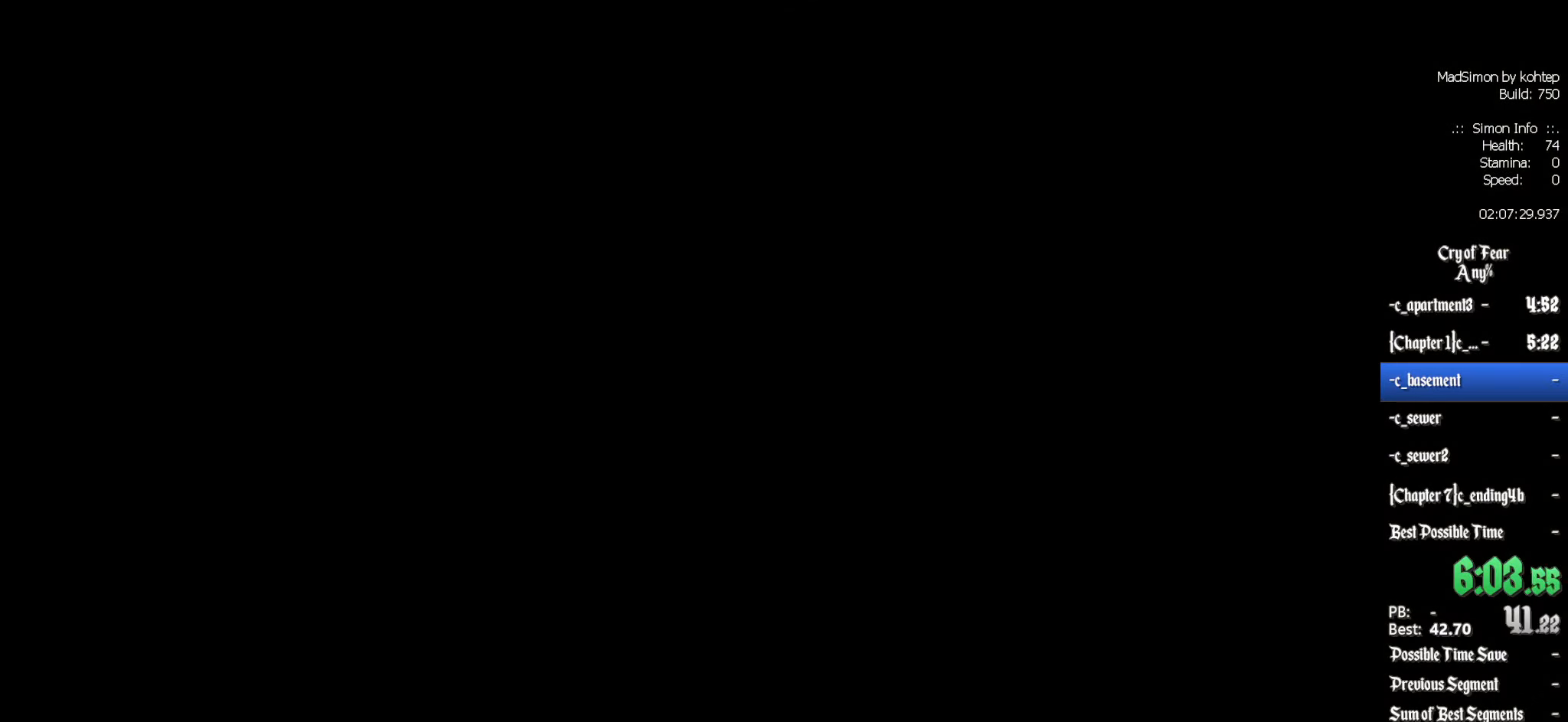
{"keys": [], "mouse": [], "events": []}
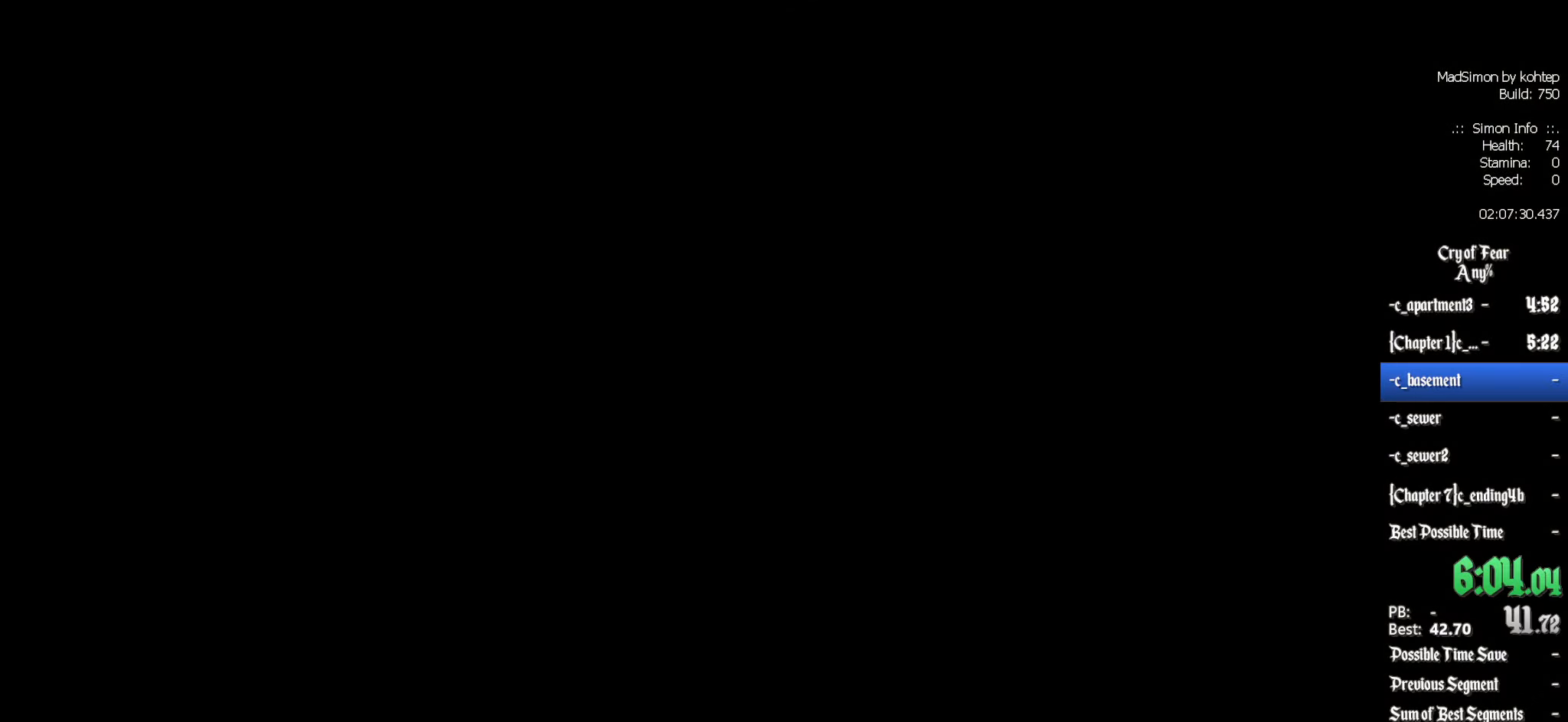
{"keys": [], "mouse": [], "events": []}
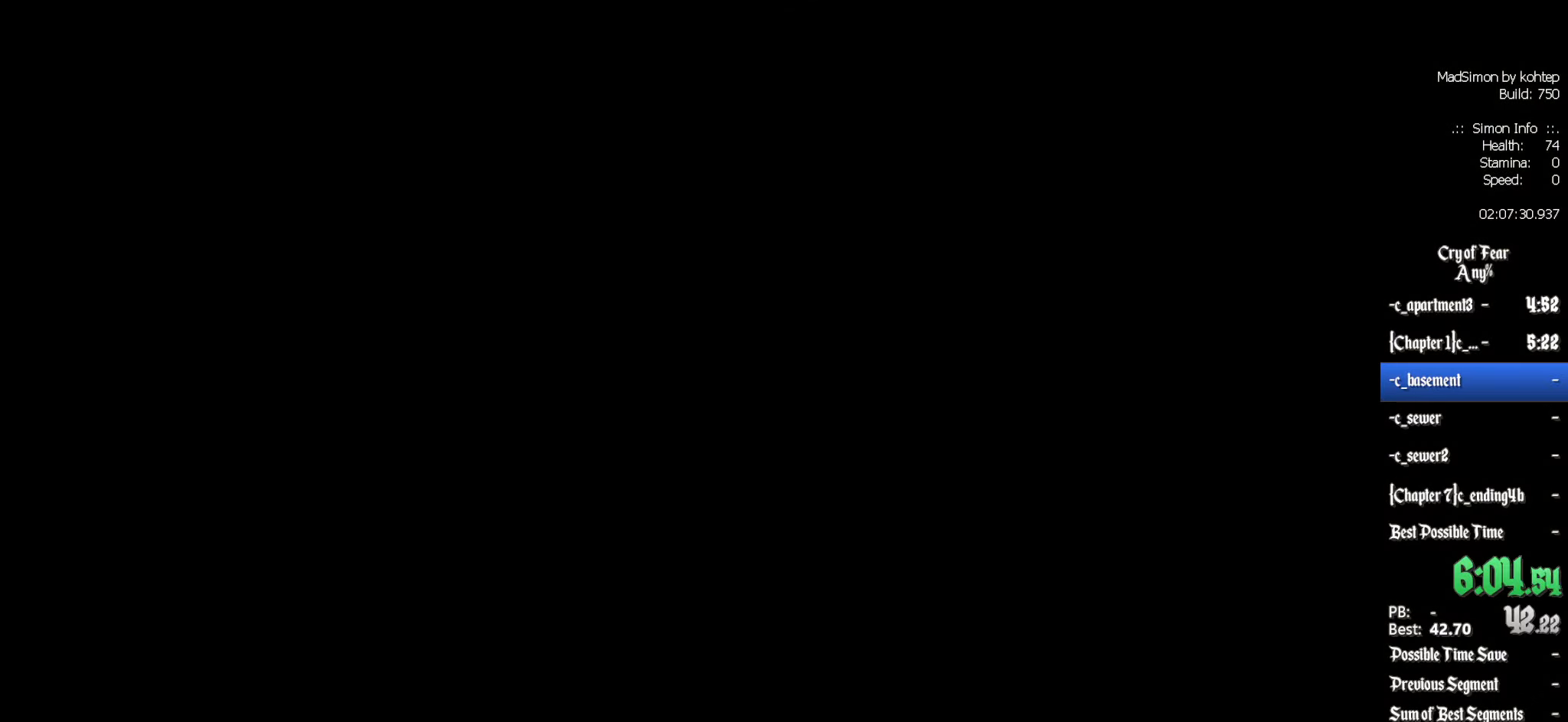
{"keys": [], "mouse": [], "events": []}
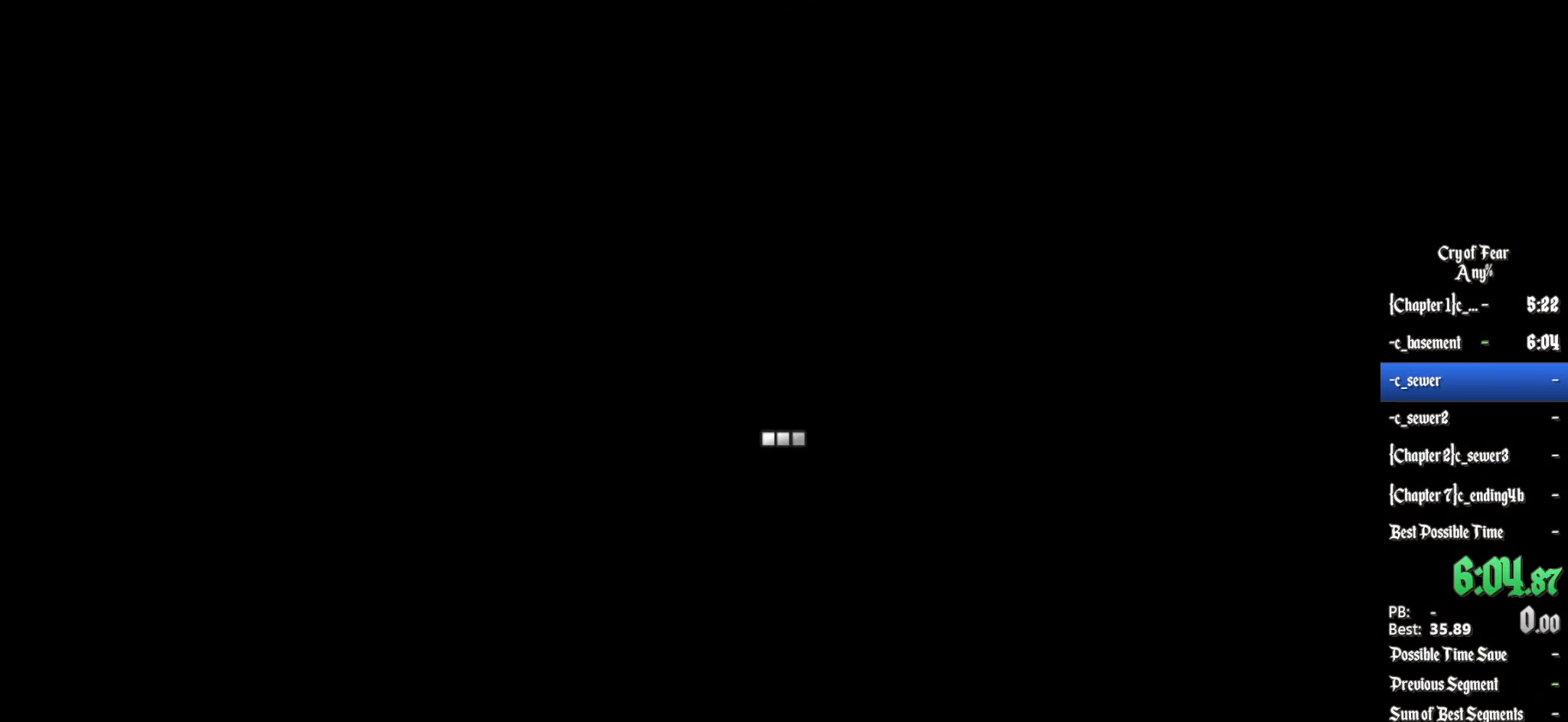
{"keys": [], "mouse": [], "events": []}
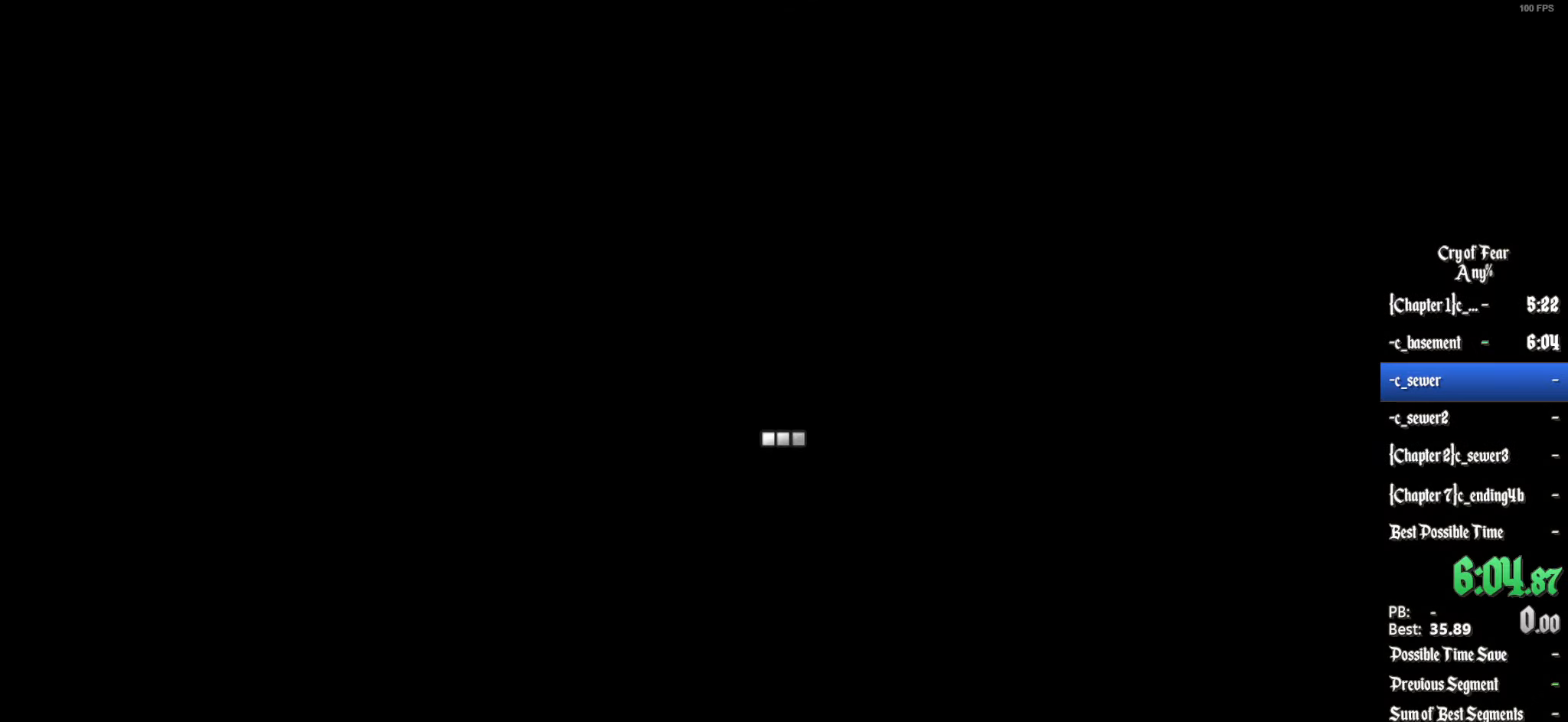
{"keys": ["z"], "mouse": [], "events": [[333, "z", "down"]]}
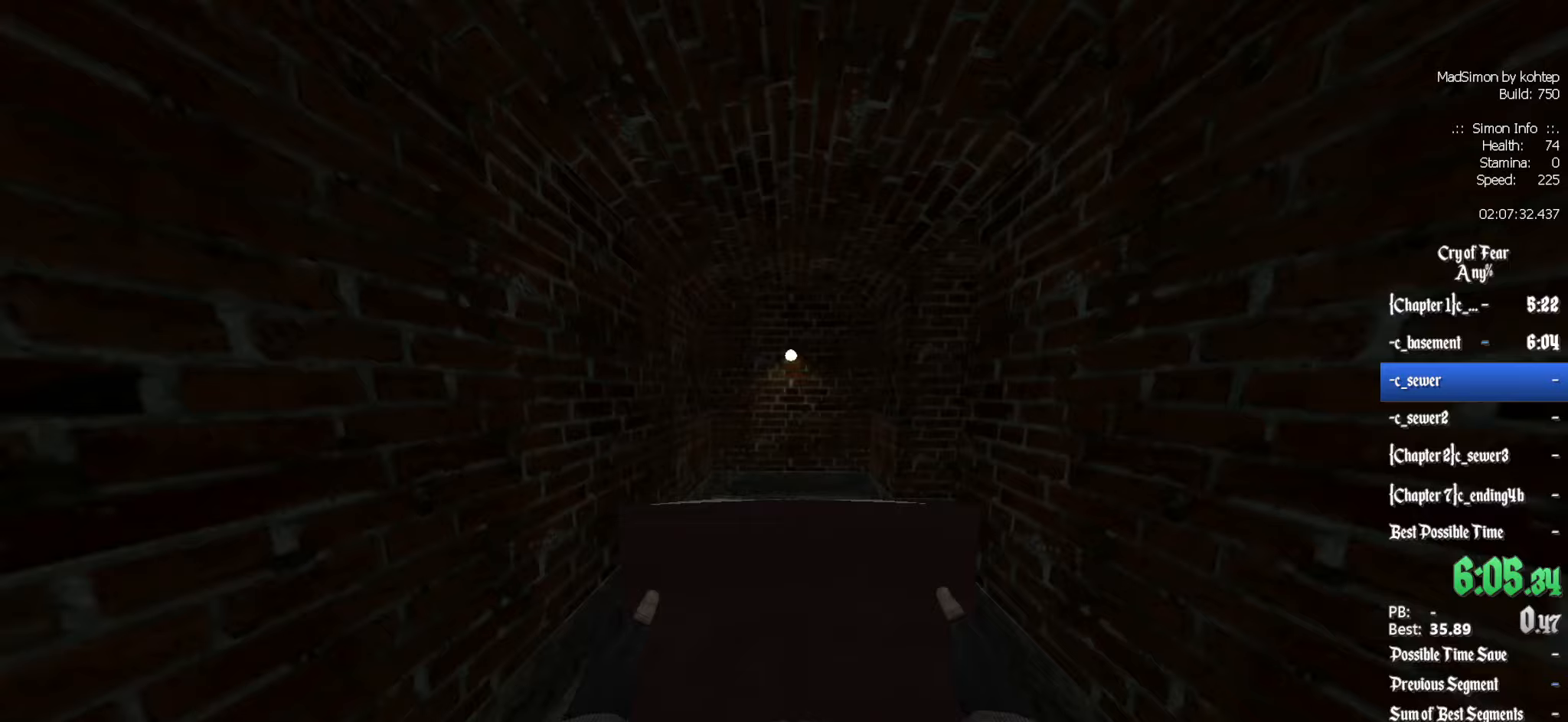
{"keys": ["d", "z"], "mouse": [], "events": [[250, "d", "down"], [300, "d", "up"], [483, "d", "down"]]}
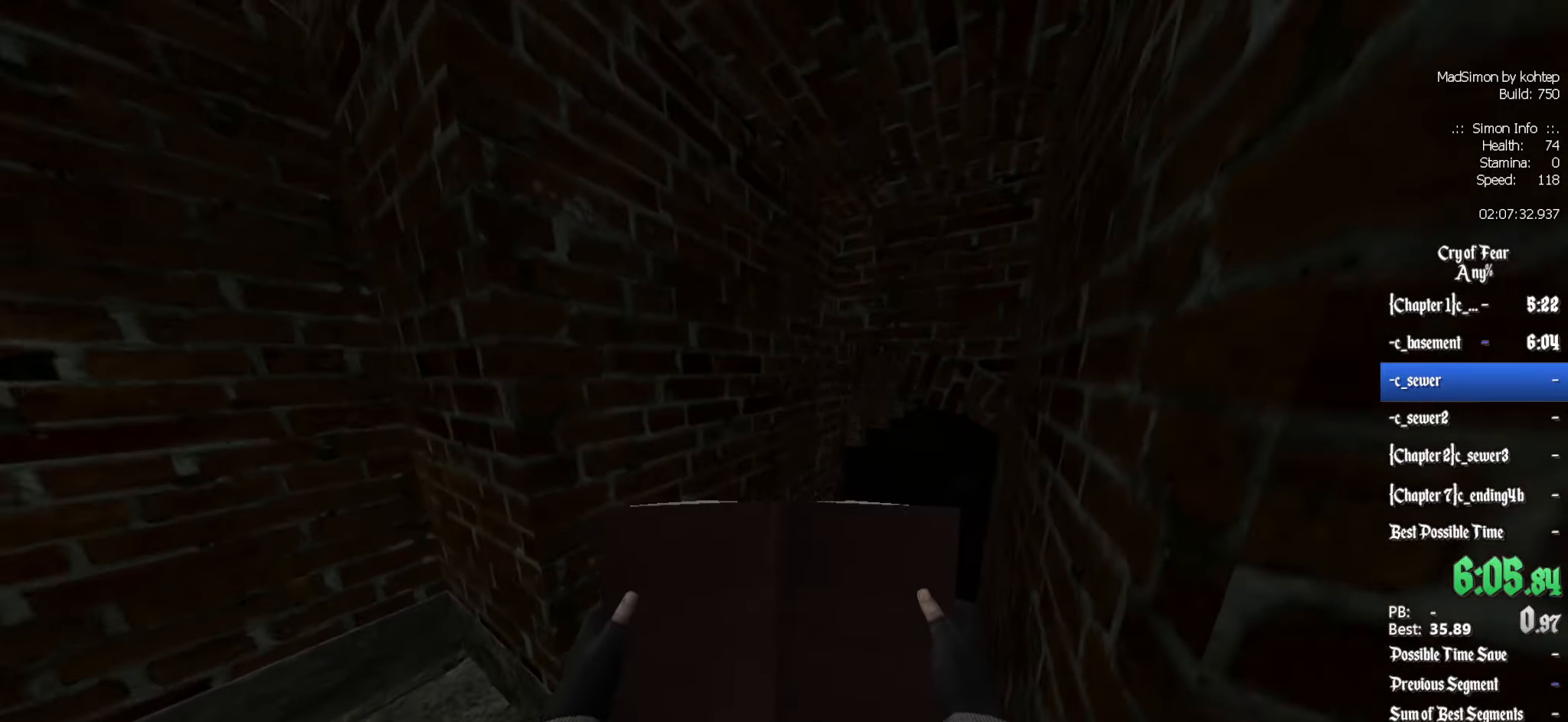
{"keys": ["d", "z"], "mouse": [], "events": [[83, "d", "up"], [467, "d", "down"]]}
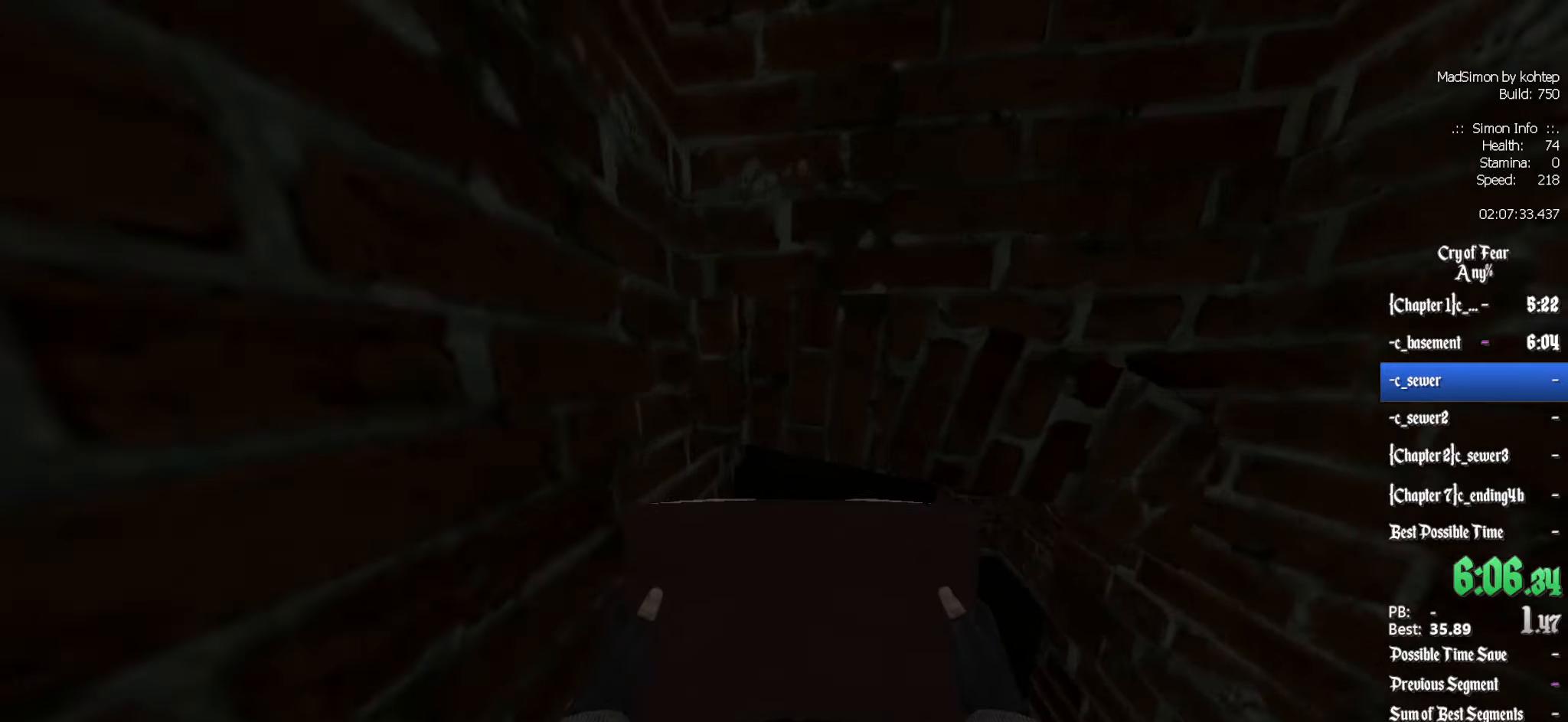
{"keys": ["z"], "mouse": [], "events": [[17, "d", "up"]]}
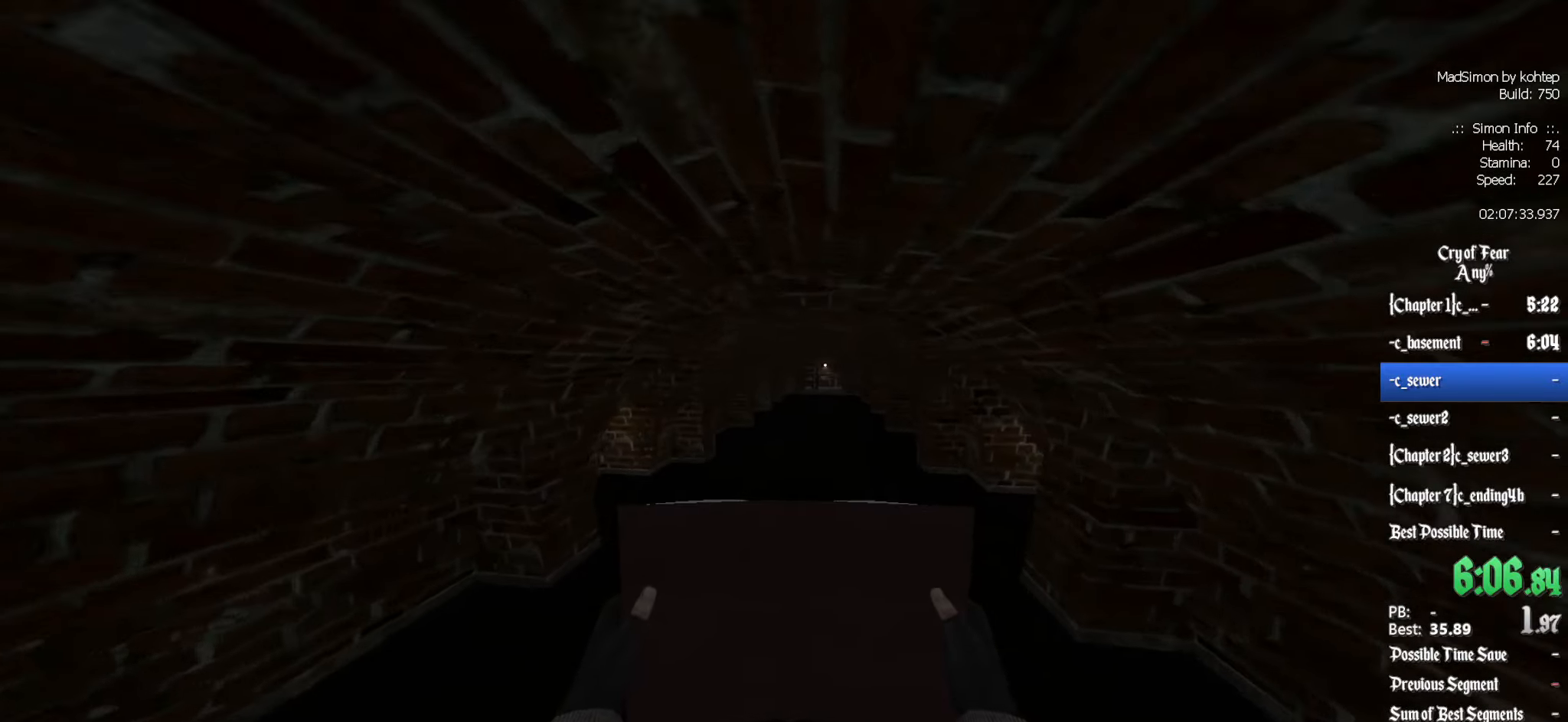
{"keys": ["q", "z"], "mouse": [], "events": [[33, "q", "down"], [167, "q", "up"], [450, "q", "down"]]}
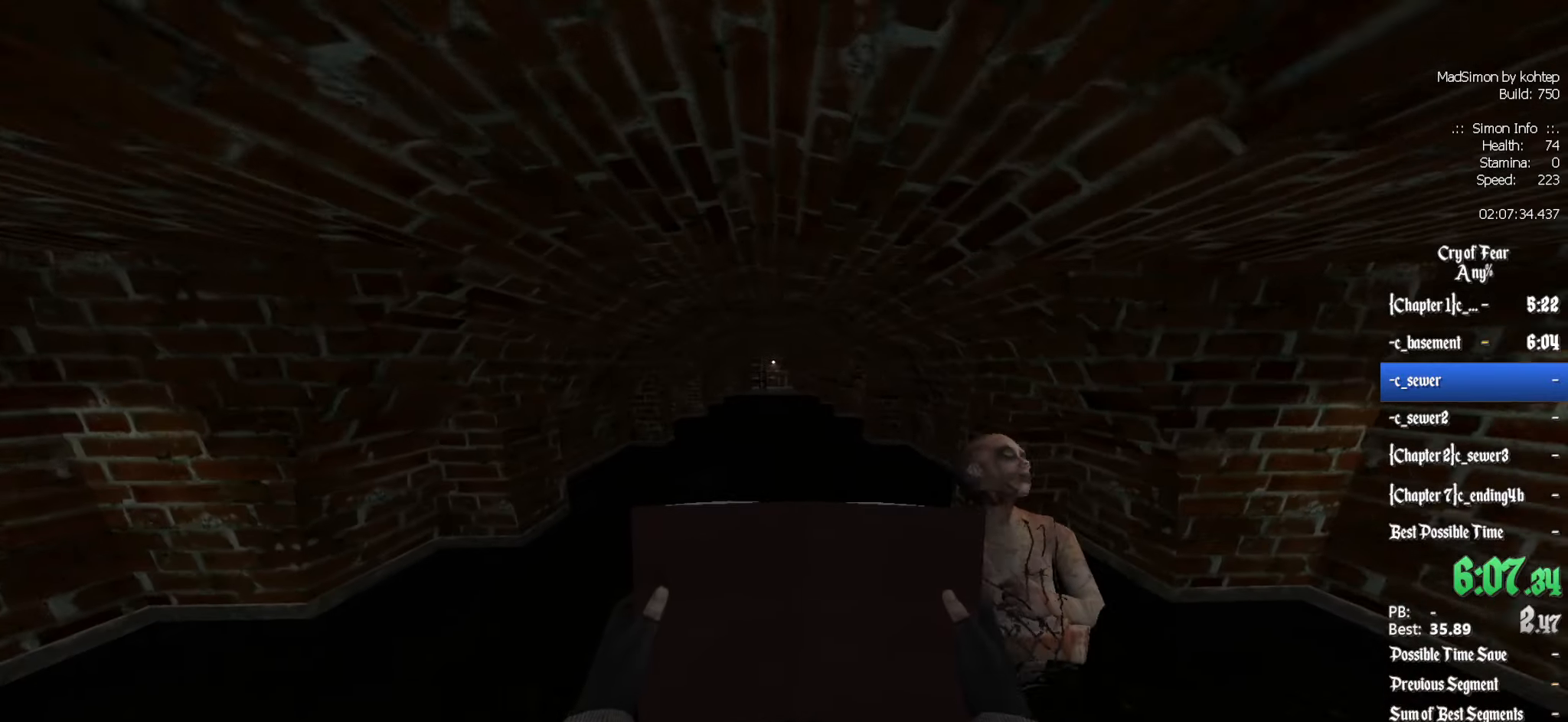
{"keys": ["z"], "mouse": [], "events": [[33, "q", "up"], [183, "d", "down"], [417, "d", "up"]]}
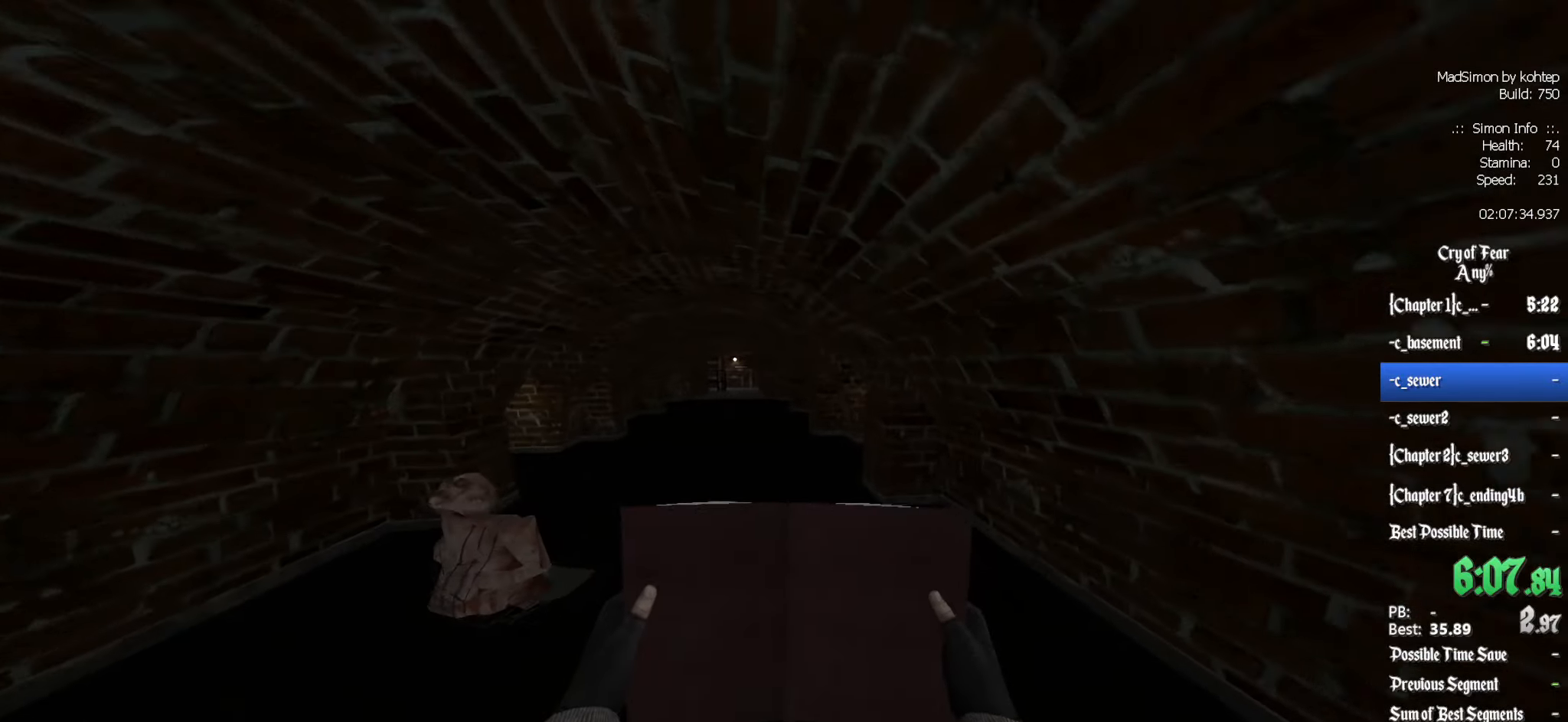
{"keys": ["z"], "mouse": [], "events": []}
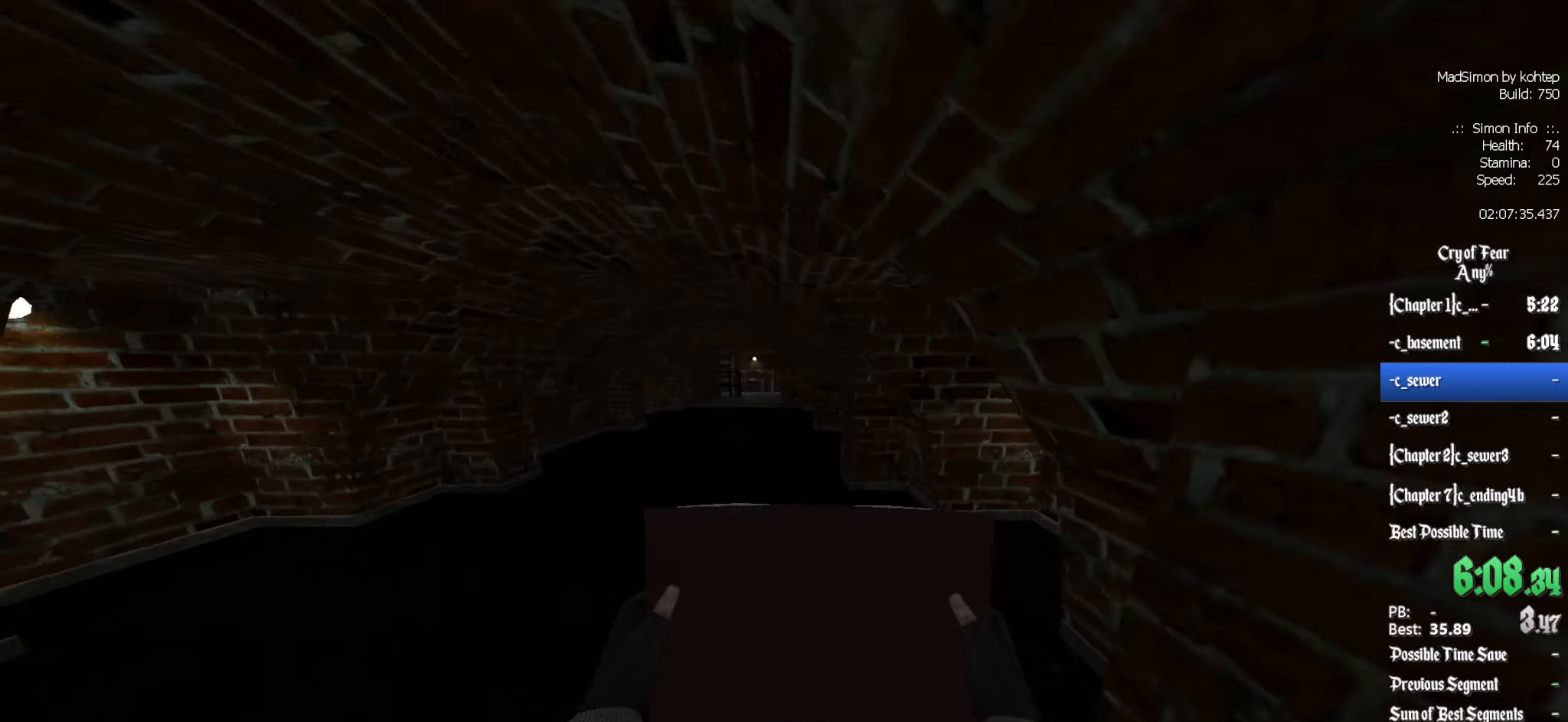
{"keys": ["z"], "mouse": [], "events": []}
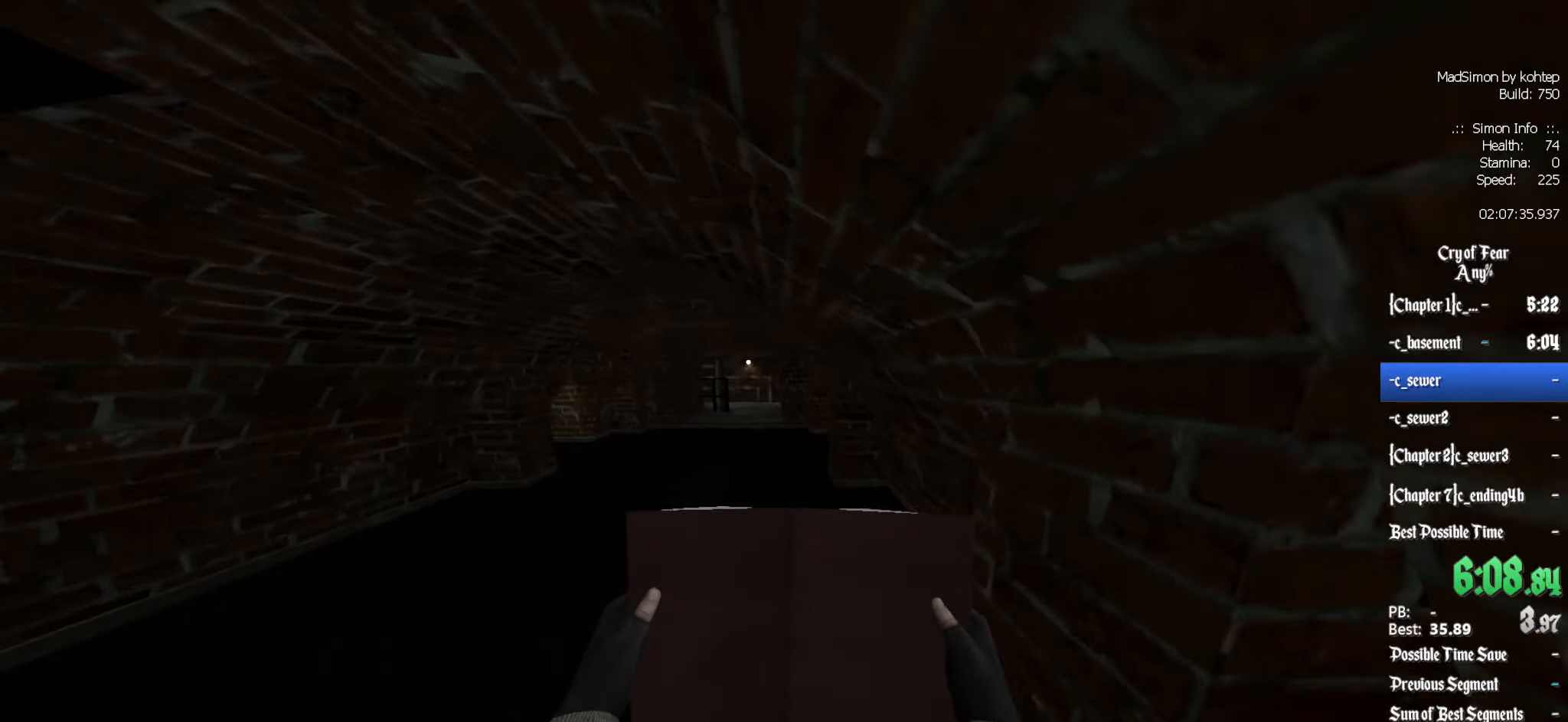
{"keys": ["z"], "mouse": [], "events": []}
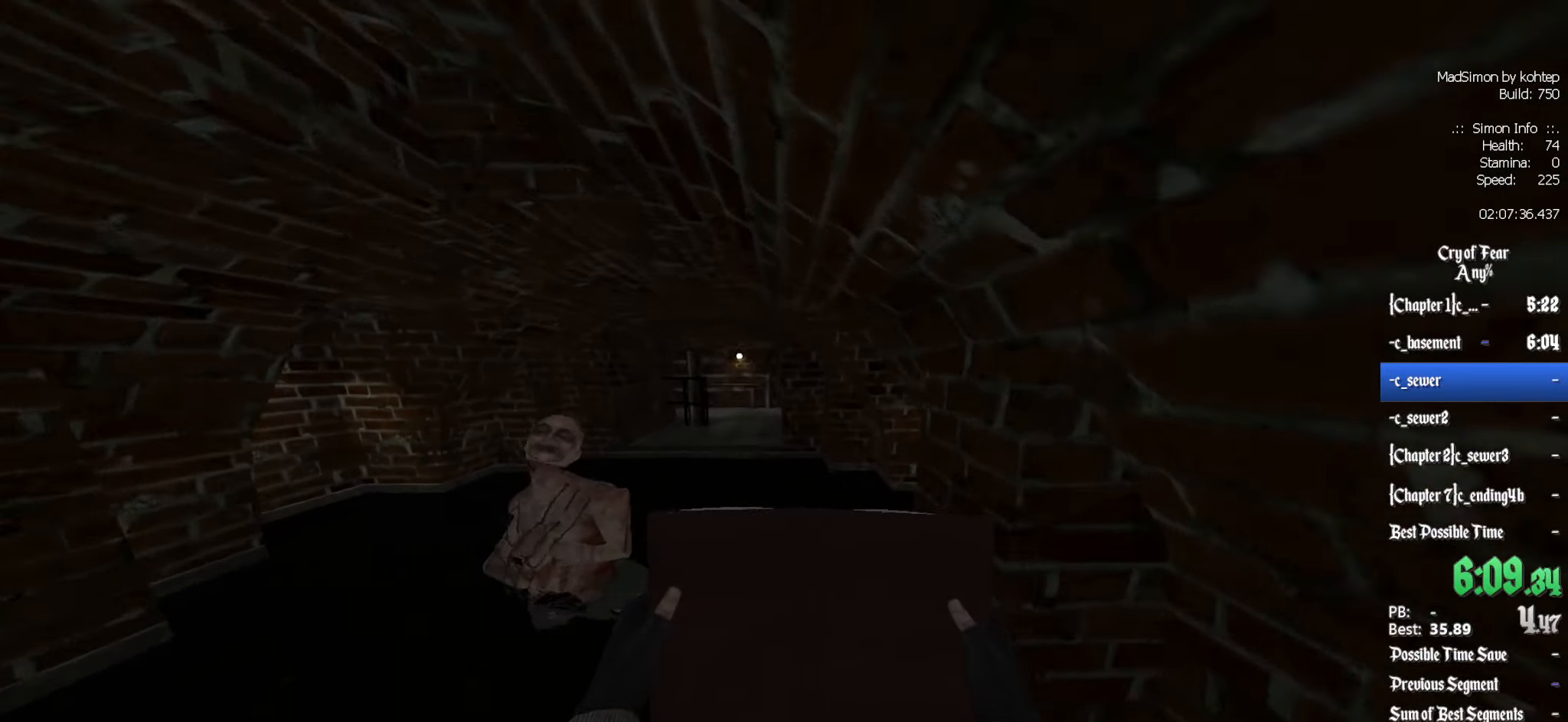
{"keys": ["z"], "mouse": [], "events": [[250, "q", "down"], [384, "q", "up"]]}
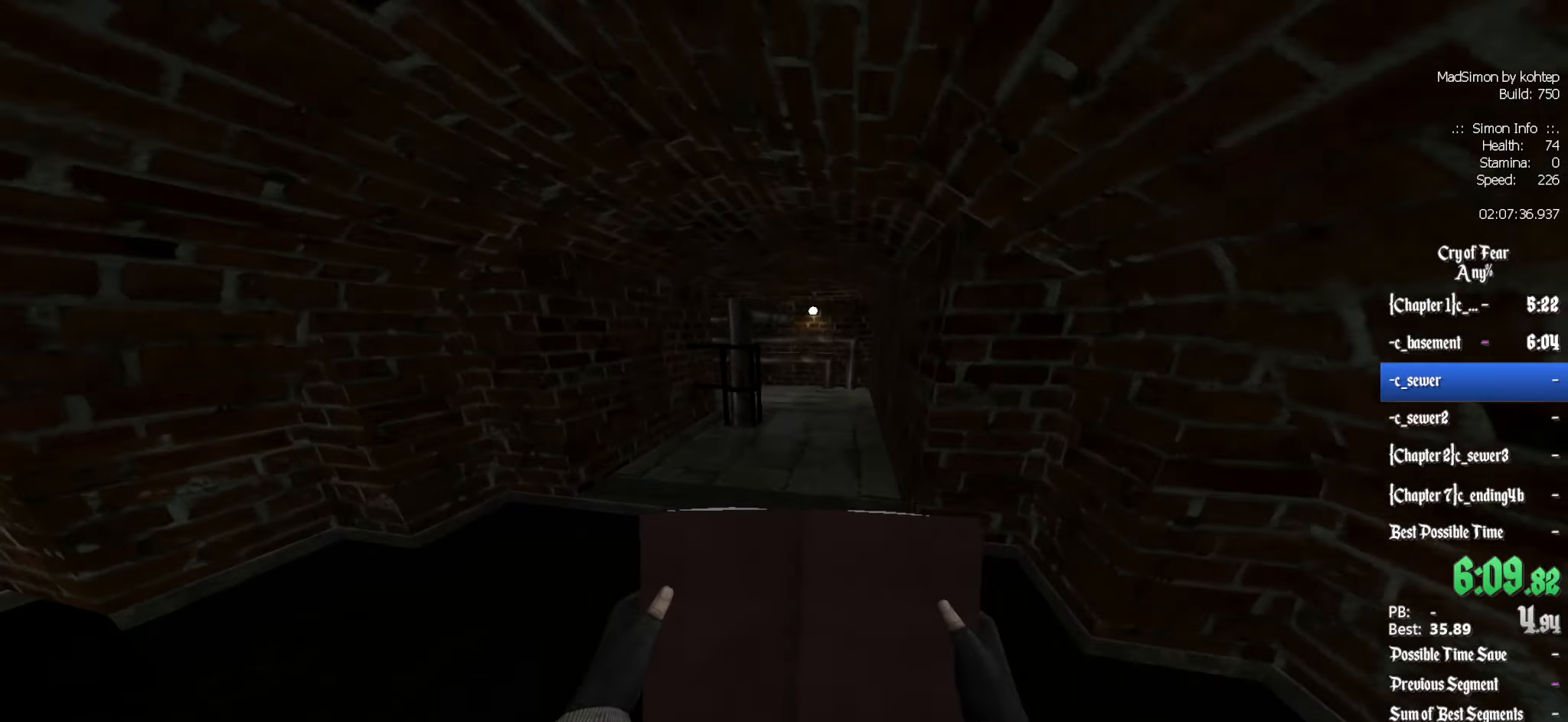
{"keys": ["ctrl", "q"], "mouse": [], "events": [[84, "alt", "down"], [84, "ctrl", "down"], [167, "d", "down"], [167, "z", "up"], [217, "alt", "up"], [267, "mouse_wheel_down", "down"], [367, "mouse_wheel_down", "up"], [500, "d", "up"], [500, "q", "down"]]}
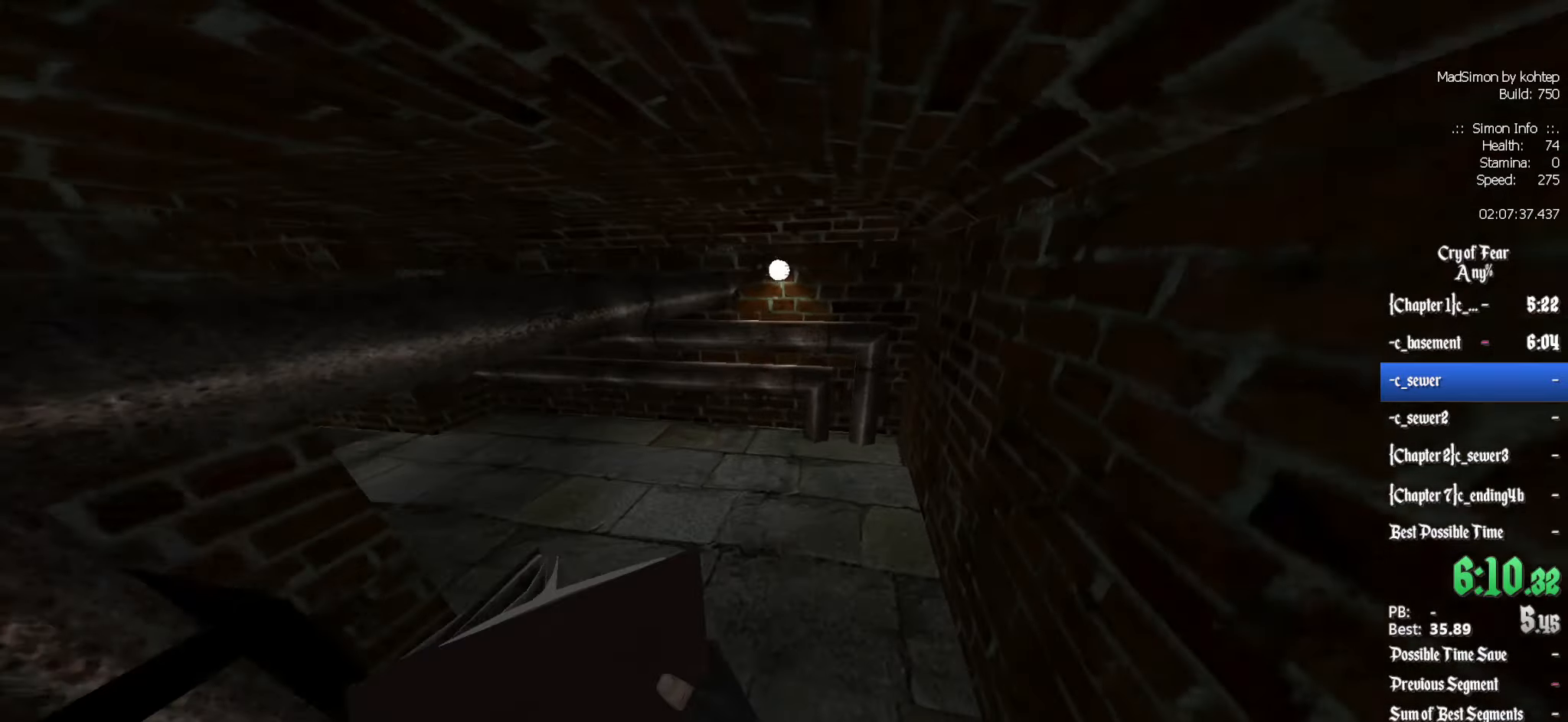
{"keys": ["ctrl", "q", "z"], "mouse": [], "events": [[334, "z", "down"]]}
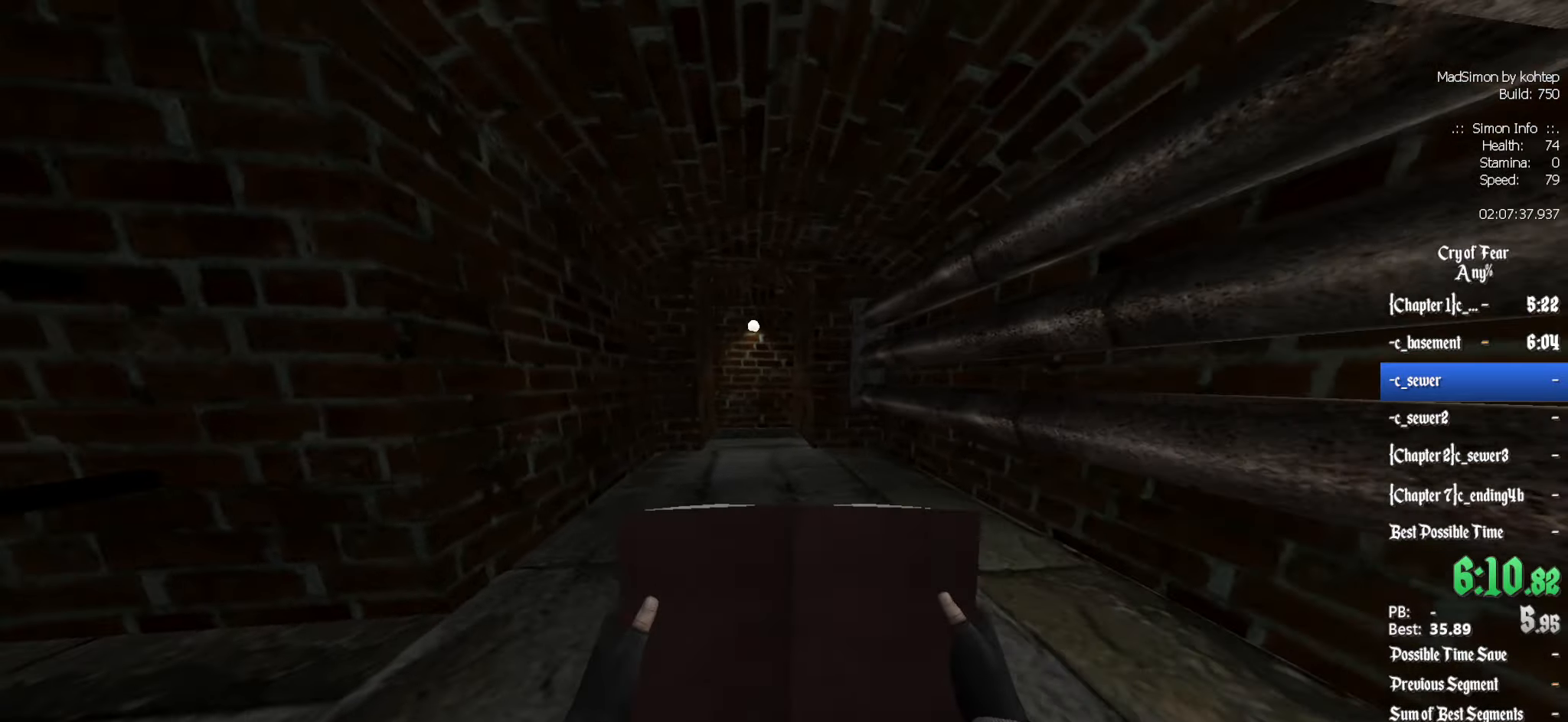
{"keys": ["z"], "mouse": [], "events": [[117, "q", "up"], [450, "ctrl", "up"]]}
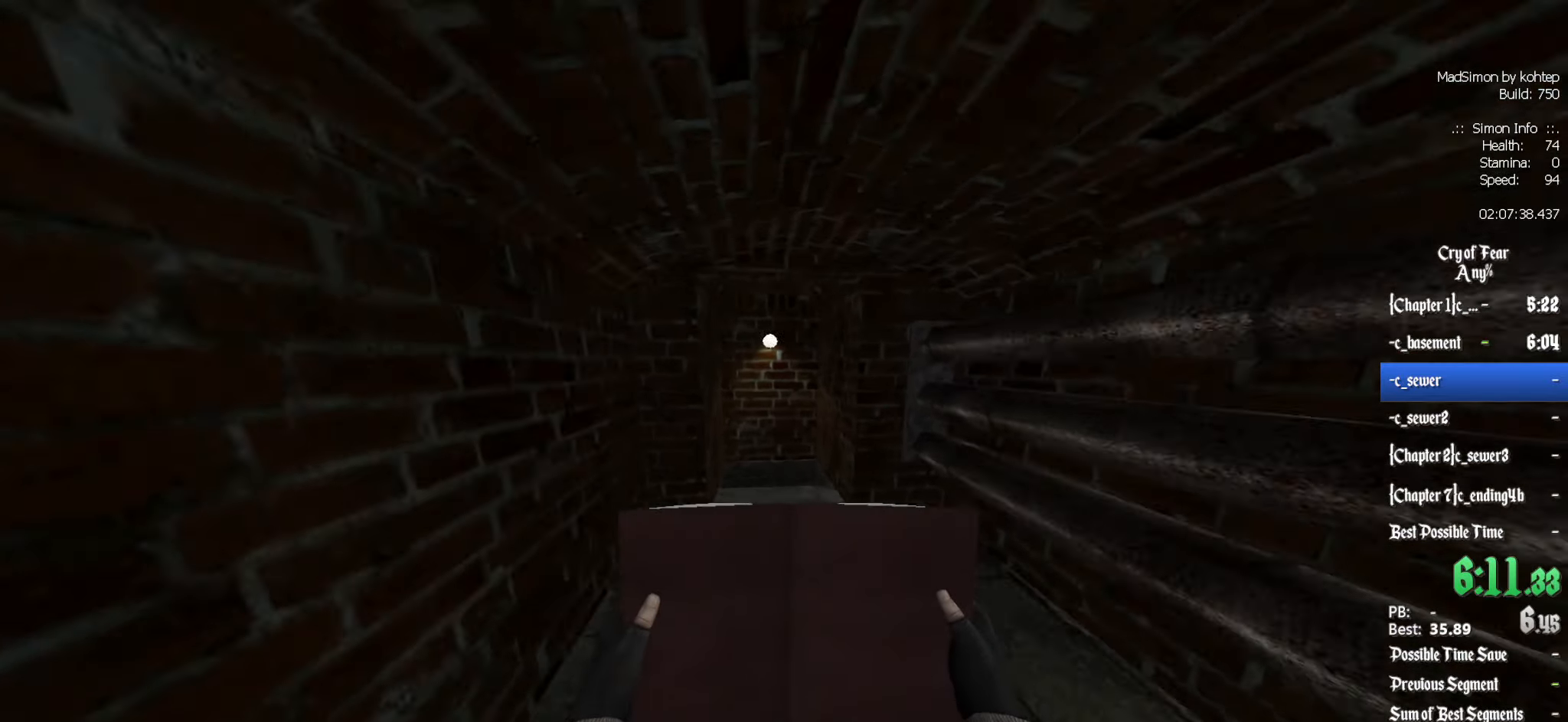
{"keys": ["z"], "mouse": [], "events": []}
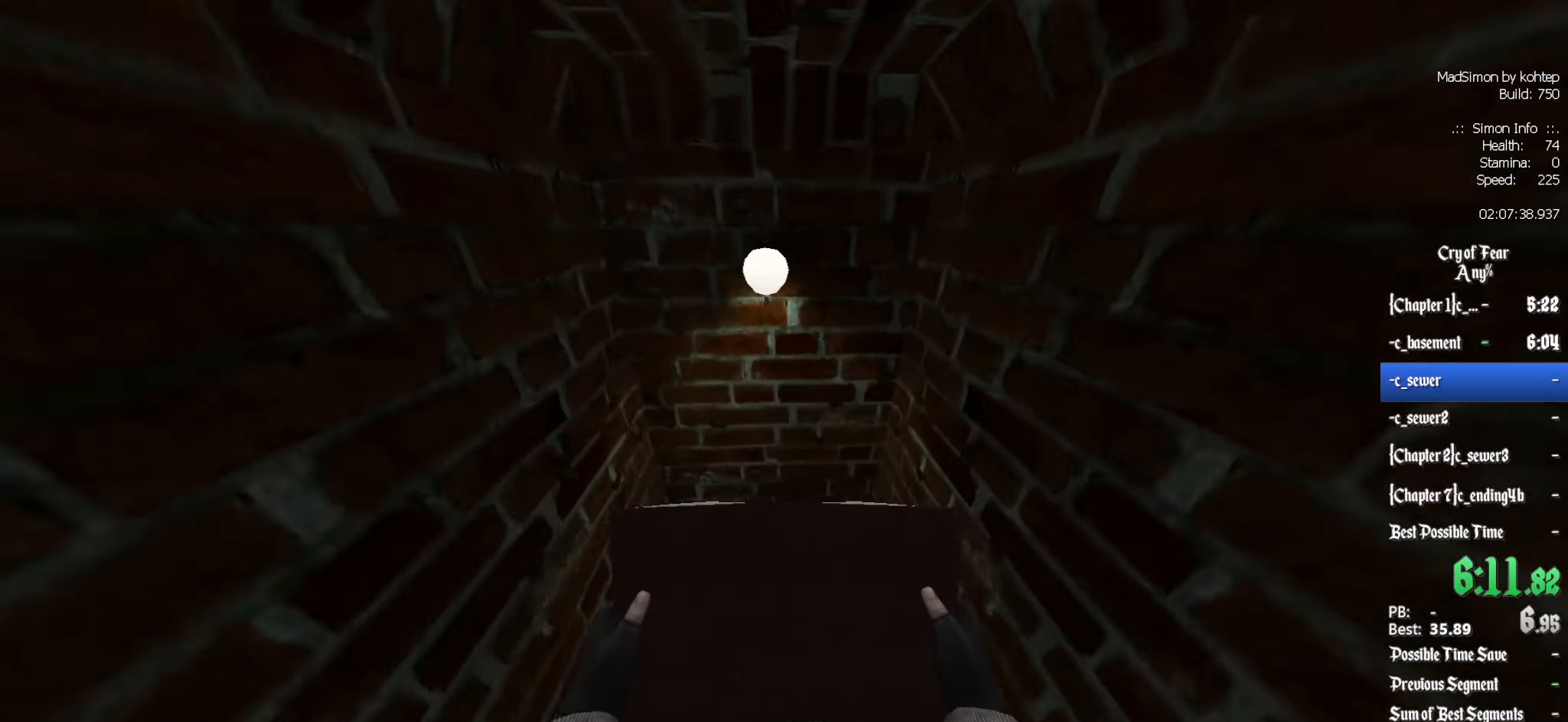
{"keys": [], "mouse": [], "events": [[100, "z", "up"], [200, "s", "down"], [284, "s", "up"]]}